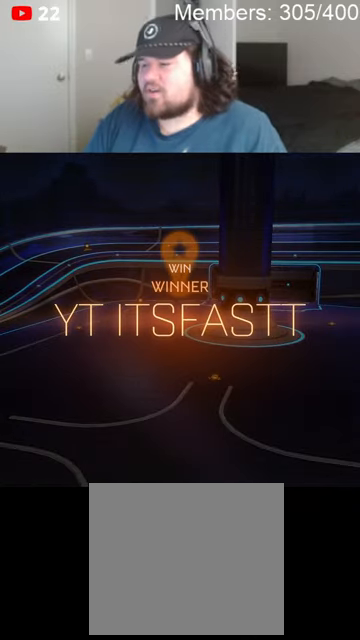
Gameplay with a controller (Xbox layout); each line is a JSON object with the inputs held at the frame after it. "events" lists button and stick changes between this image and that frame as [ms after this image, input, new state], when the widget could be followed in between.
{"buttons": ["A"], "left_stick": "center", "right_stick": "center", "events": [[400, "A", "down"]]}
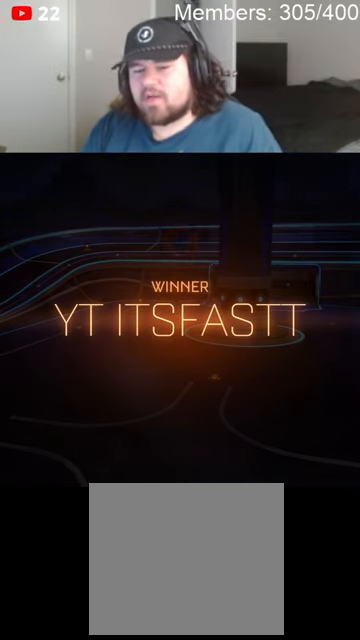
{"buttons": [], "left_stick": "center", "right_stick": "center", "events": [[66, "A", "up"]]}
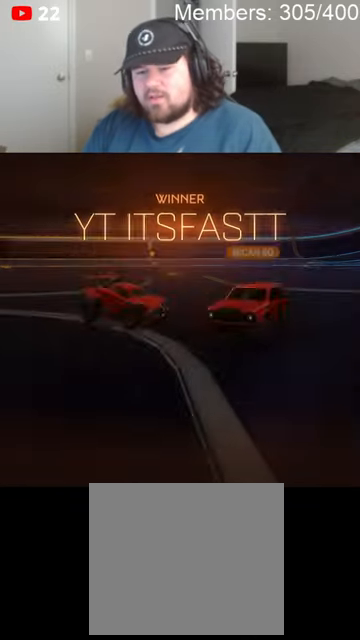
{"buttons": [], "left_stick": "center", "right_stick": "center", "events": []}
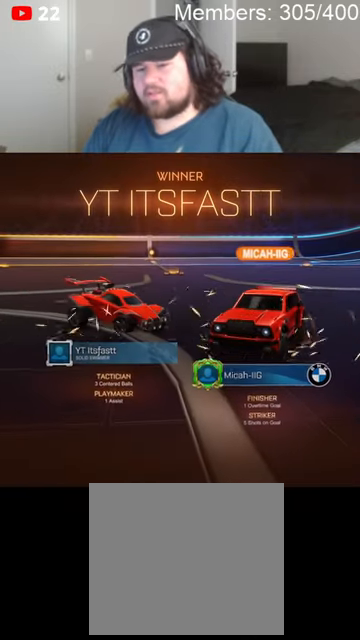
{"buttons": [], "left_stick": "center", "right_stick": "center", "events": []}
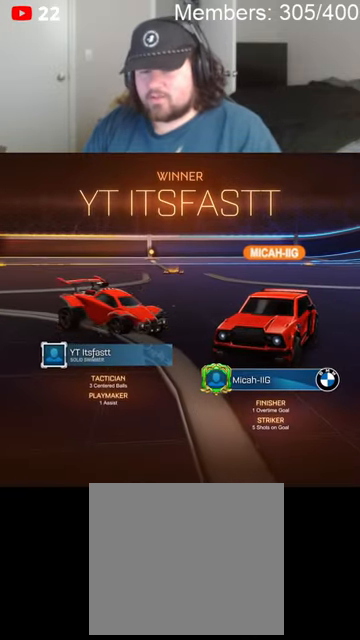
{"buttons": [], "left_stick": "center", "right_stick": "center", "events": [[33, "A", "down"], [166, "A", "up"]]}
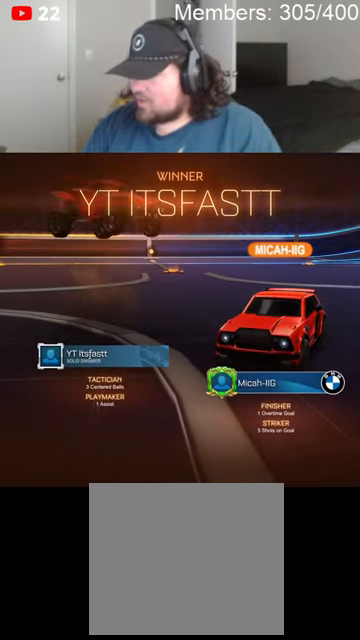
{"buttons": [], "left_stick": "center", "right_stick": "center", "events": []}
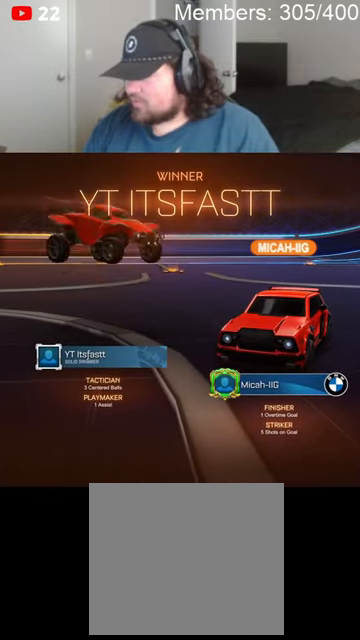
{"buttons": [], "left_stick": "center", "right_stick": "center", "events": []}
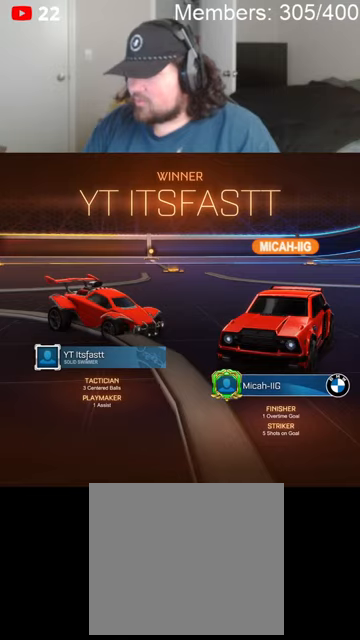
{"buttons": [], "left_stick": "center", "right_stick": "center", "events": []}
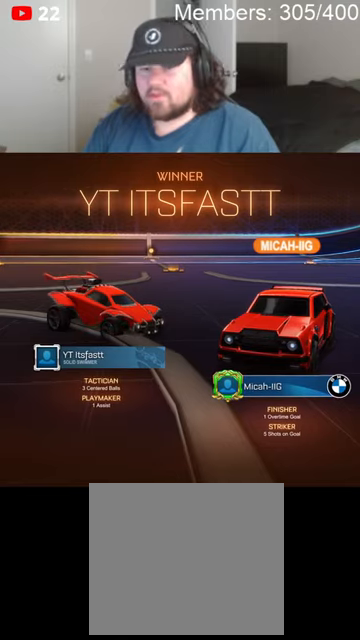
{"buttons": [], "left_stick": "center", "right_stick": "center", "events": [[33, "A", "down"], [100, "X", "down"], [166, "X", "up"], [300, "A", "up"]]}
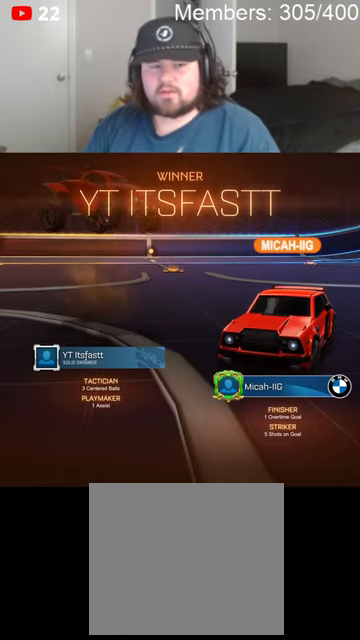
{"buttons": [], "left_stick": "center", "right_stick": "center", "events": []}
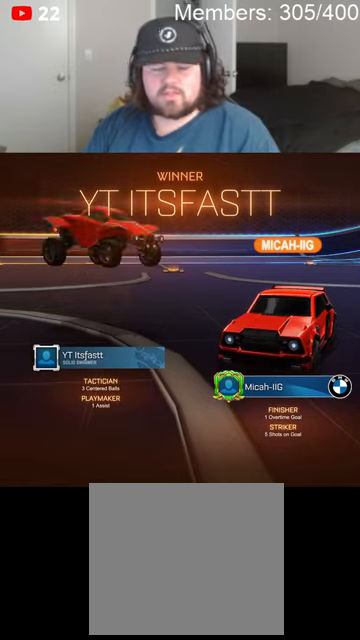
{"buttons": ["A"], "left_stick": "center", "right_stick": "center", "events": [[66, "A", "down"], [166, "A", "up"], [433, "A", "down"]]}
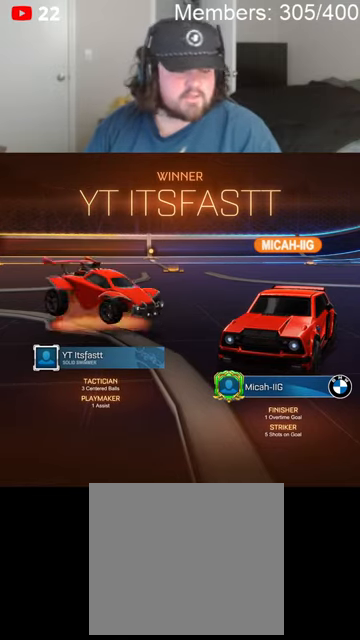
{"buttons": [], "left_stick": "center", "right_stick": "center", "events": [[66, "A", "up"]]}
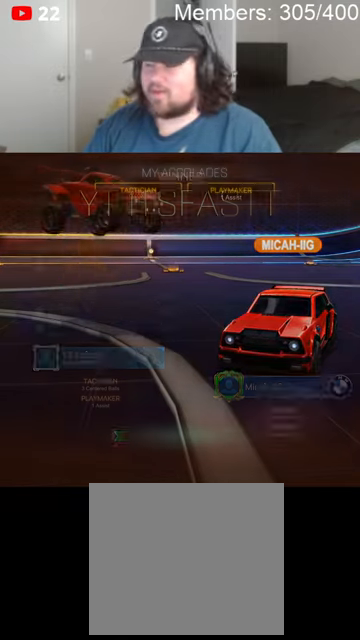
{"buttons": [], "left_stick": "center", "right_stick": "center", "events": []}
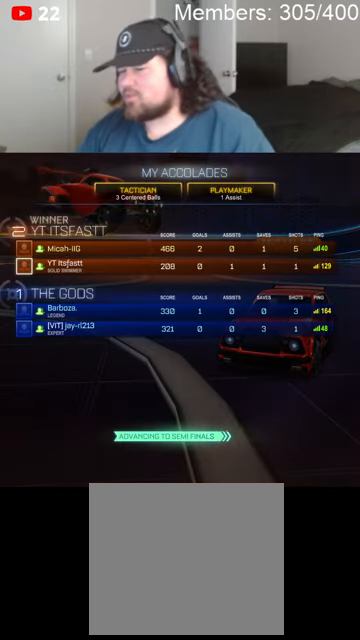
{"buttons": [], "left_stick": "center", "right_stick": "center", "events": []}
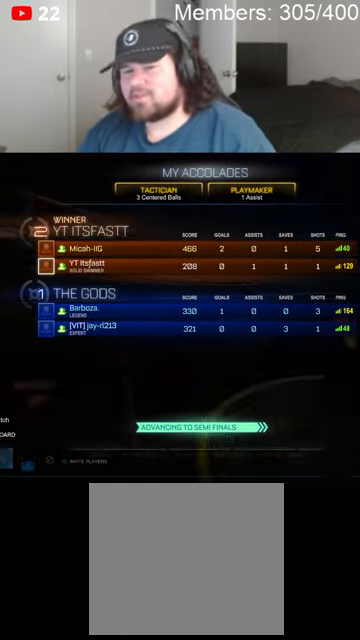
{"buttons": [], "left_stick": "center", "right_stick": "center", "events": []}
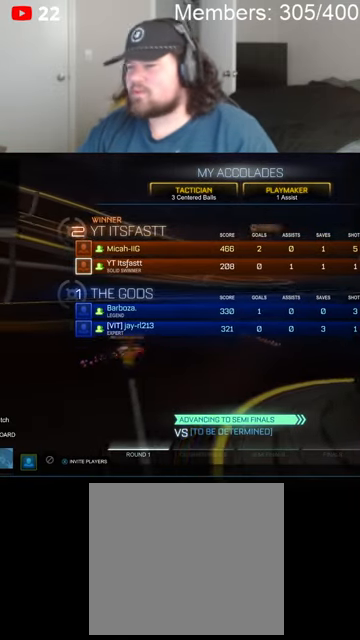
{"buttons": [], "left_stick": "center", "right_stick": "center", "events": []}
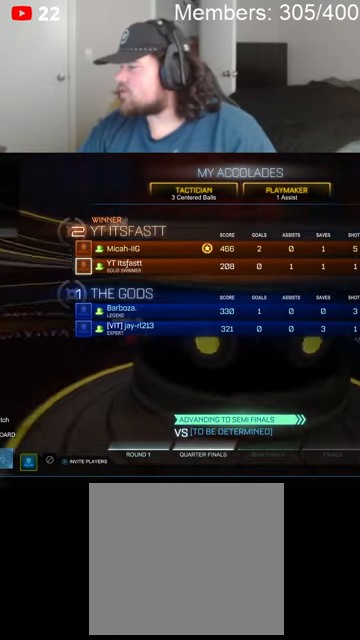
{"buttons": [], "left_stick": "center", "right_stick": "center", "events": [[233, "right_stick", "down"], [300, "right_stick", "center"]]}
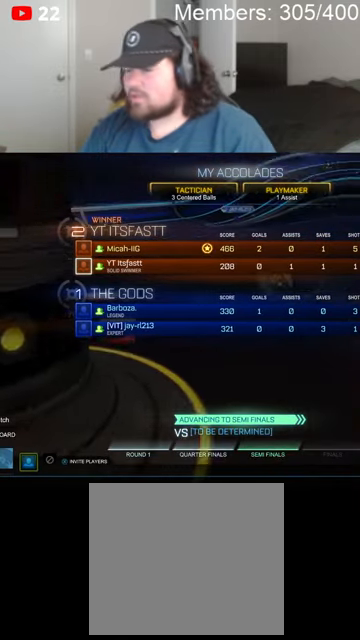
{"buttons": ["A"], "left_stick": "center", "right_stick": "center", "events": [[500, "A", "down"]]}
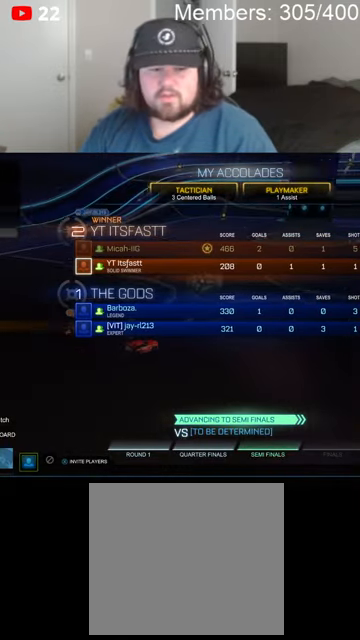
{"buttons": [], "left_stick": "center", "right_stick": "center", "events": [[100, "A", "up"]]}
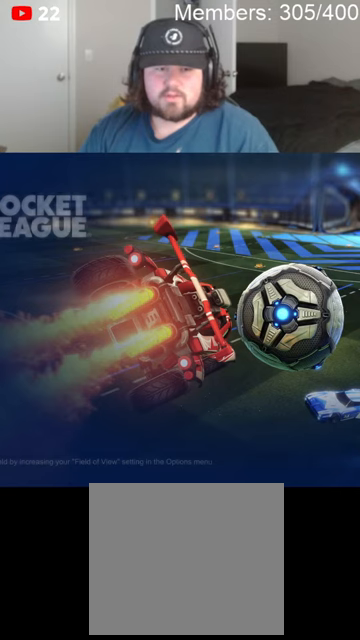
{"buttons": [], "left_stick": "center", "right_stick": "center", "events": []}
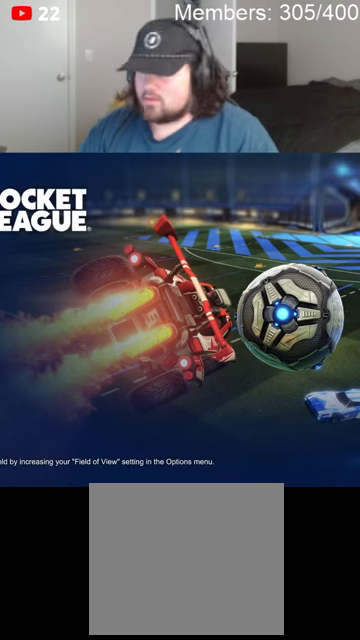
{"buttons": [], "left_stick": "center", "right_stick": "center", "events": []}
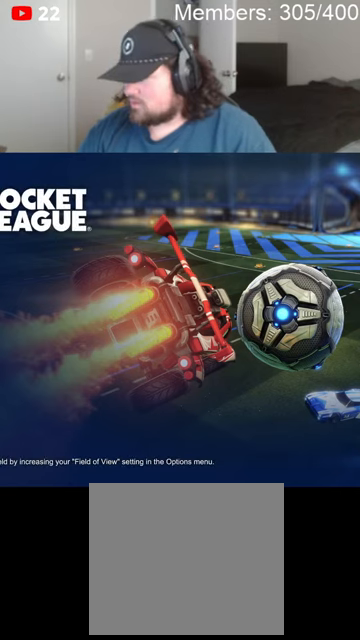
{"buttons": [], "left_stick": "center", "right_stick": "center", "events": []}
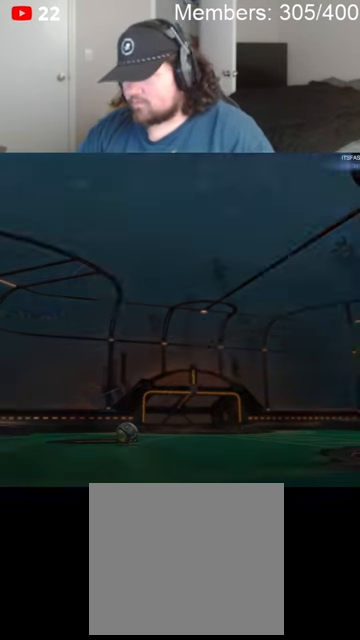
{"buttons": [], "left_stick": "center", "right_stick": "center", "events": []}
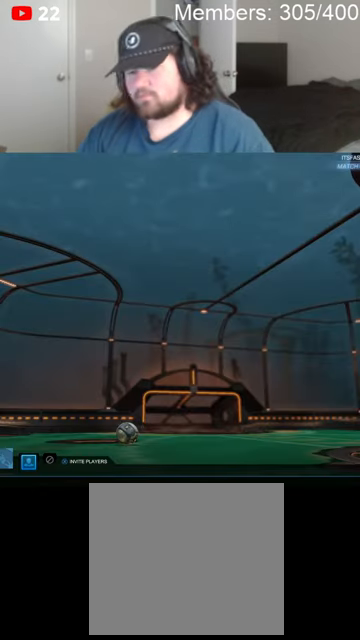
{"buttons": [], "left_stick": "center", "right_stick": "center", "events": []}
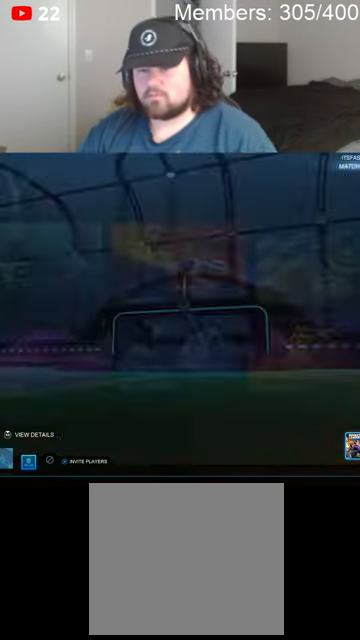
{"buttons": [], "left_stick": "center", "right_stick": "center", "events": []}
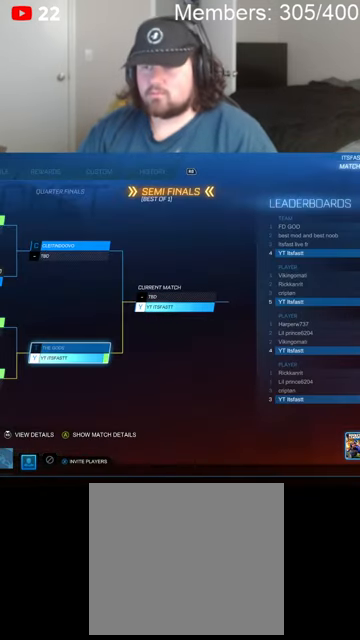
{"buttons": [], "left_stick": "center", "right_stick": "center", "events": []}
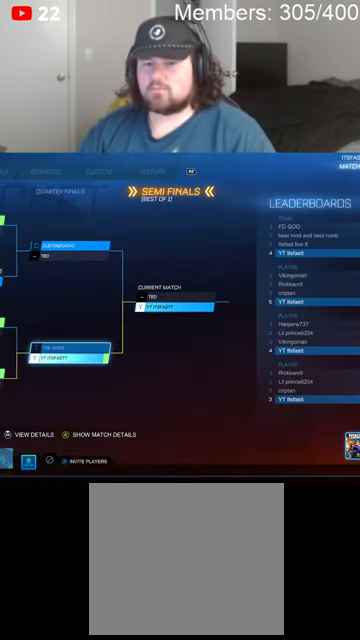
{"buttons": [], "left_stick": "center", "right_stick": "center", "events": []}
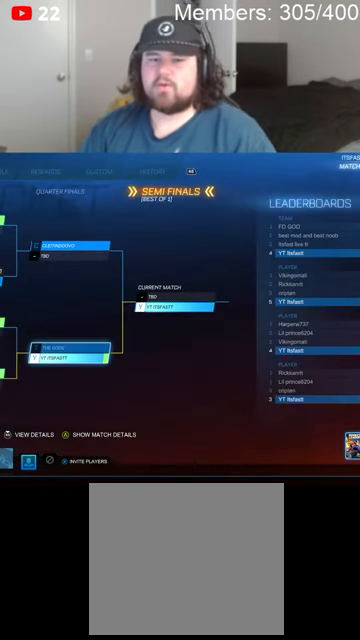
{"buttons": [], "left_stick": "right", "right_stick": "center", "events": [[500, "left_stick", "right"]]}